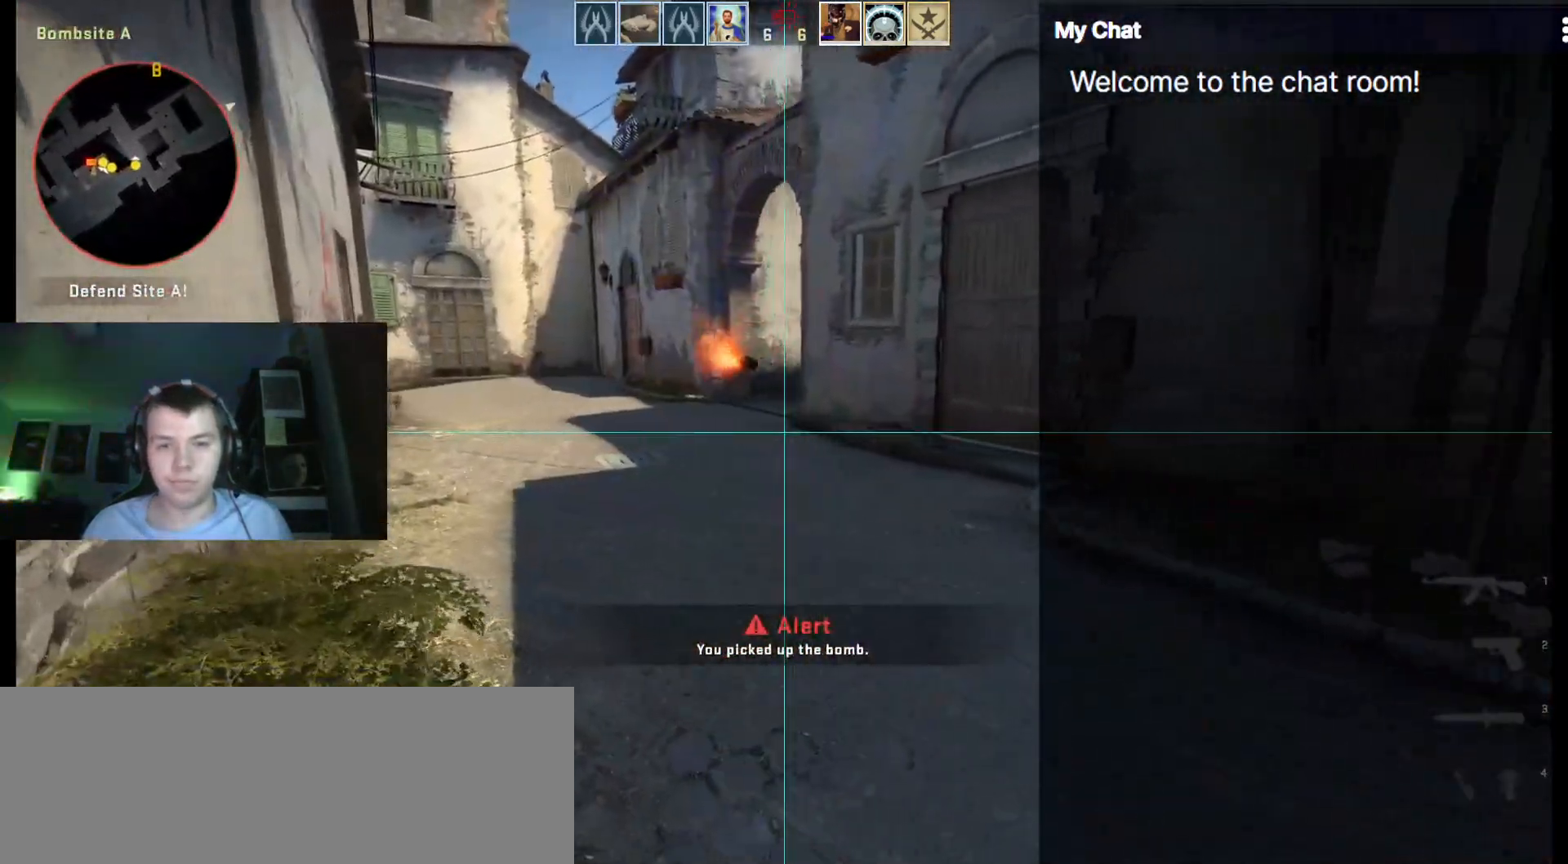
Gameplay with keyboard; each line is a JSON object with the keys held at the frame after it. "events" lists presses ("down") and releases ("up") of ".", "/", "0", "1", "2", "3", "4", "5", "6", "7", "8", "9", "a", "alt_l", "alt_r", "b", "backslash", "backspace", "c", "caps_lock", "comma", "ctrl", "d", "e", "equals", "escape", "f", "f1", "f10", "f11", "f12", "f2", "f3", "f4", "f5", "f6", "f7", "f8", "f9", "g", "h", "i", "j", "k", "l", "lbracket", "m", "minus", "n", "o", "p", "q", "quote", "r", "rbracket", "return", "s", "semicolon", "shift_l", "shift_r", "space", "super", "t", "tab", "tilde", "u", "v", "w", "x", "y" and "z" between this image and that frame as [ms after this image, input, new state], when the widget could be followed in between. No other keys are recorded. Mouse input is not recorded.
{"keys": ["4"], "events": [[83, "d", "up"], [167, "a", "down"], [317, "s", "up"], [350, "a", "up"], [500, "4", "down"]]}
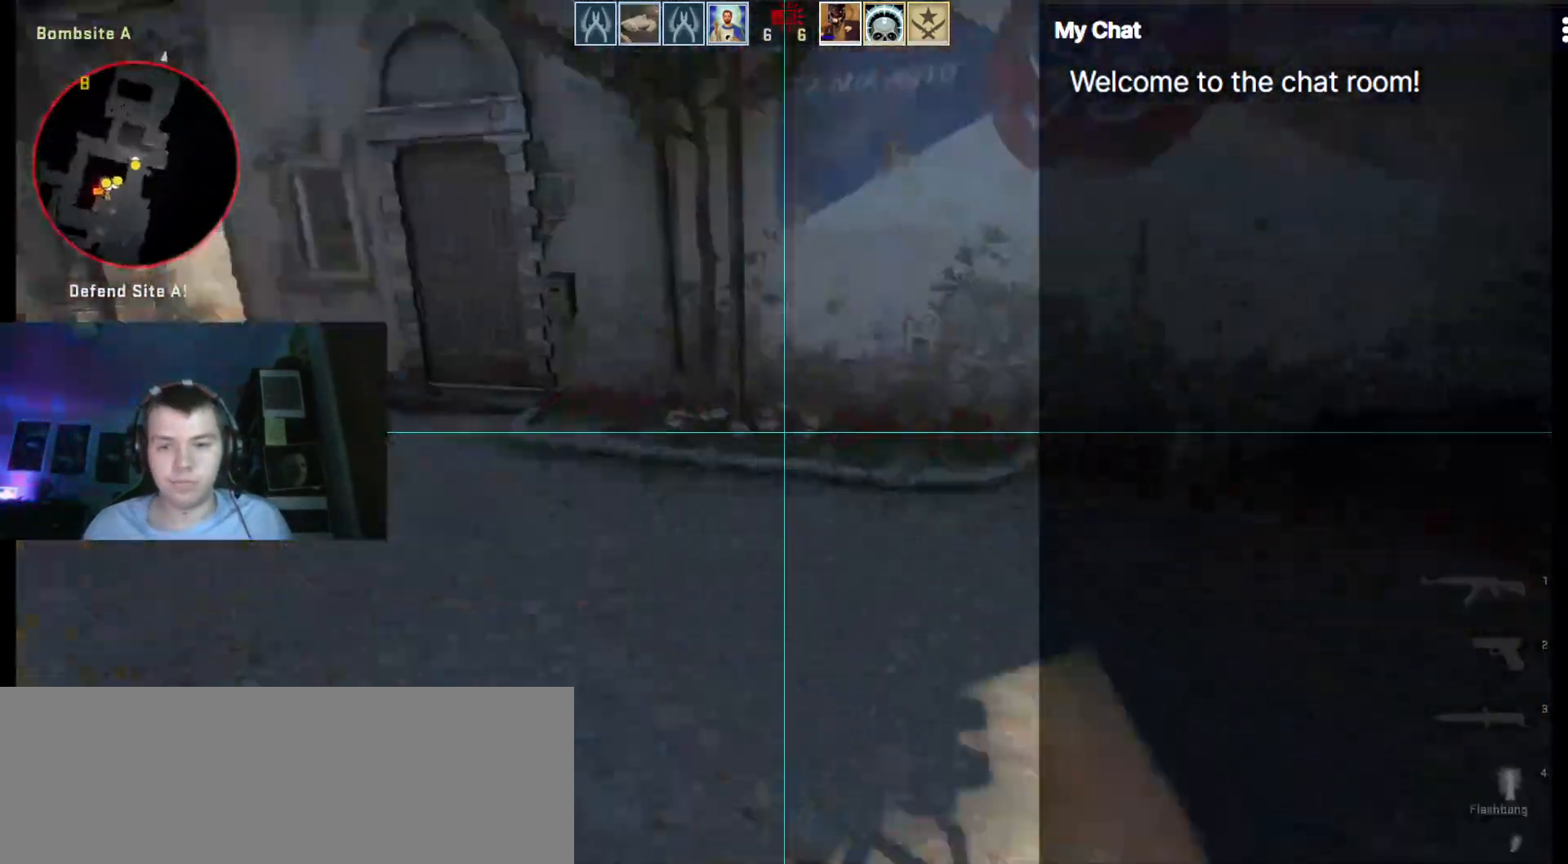
{"keys": ["d", "w"], "events": [[83, "4", "up"], [233, "w", "down"], [500, "d", "down"]]}
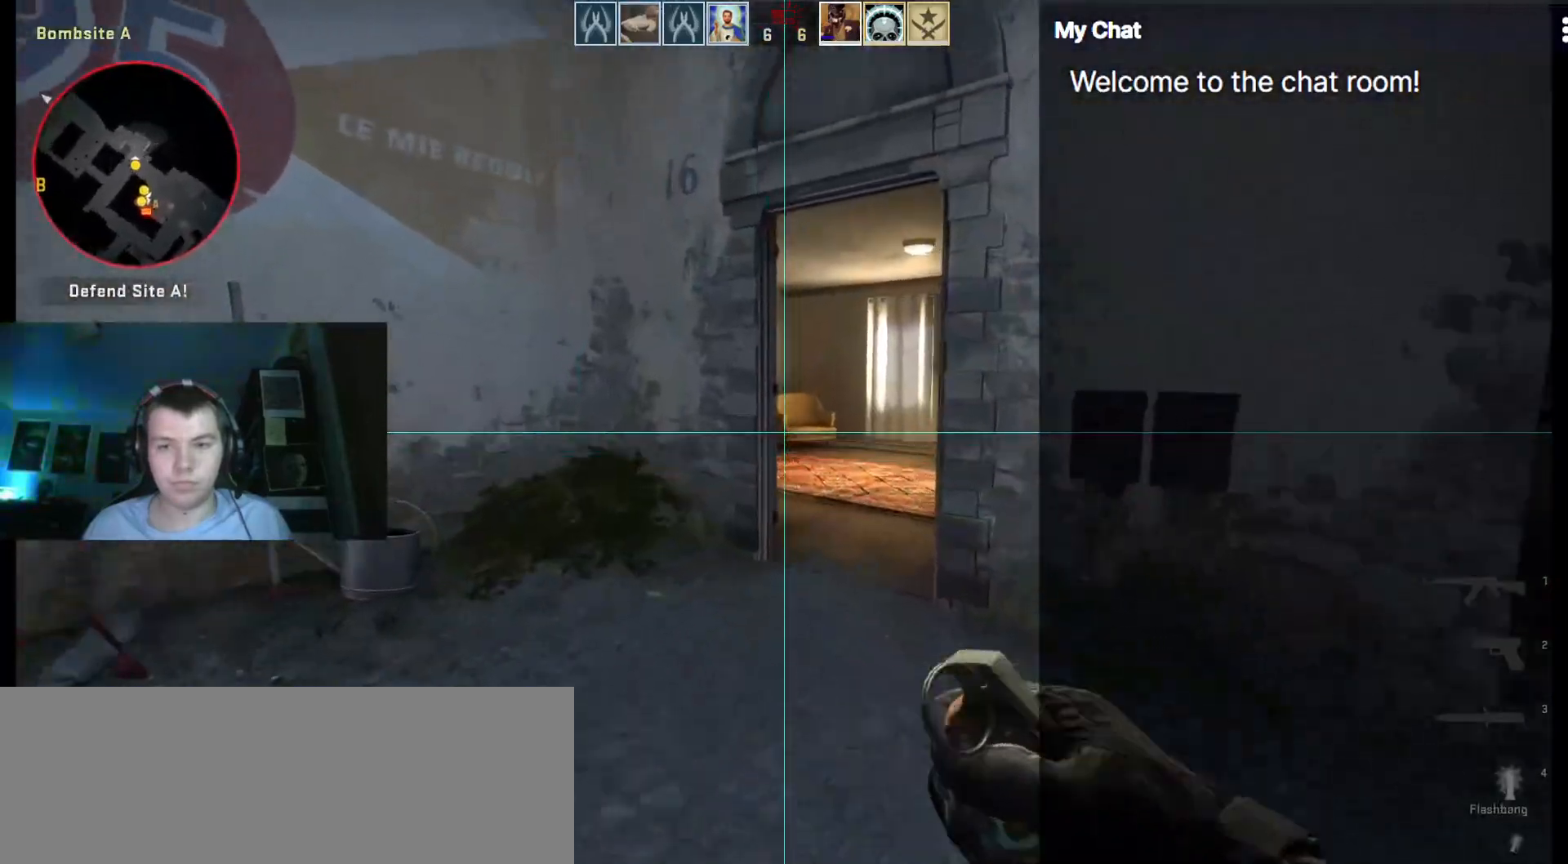
{"keys": [], "events": [[100, "d", "up"], [150, "d", "down"], [383, "w", "up"], [417, "d", "up"]]}
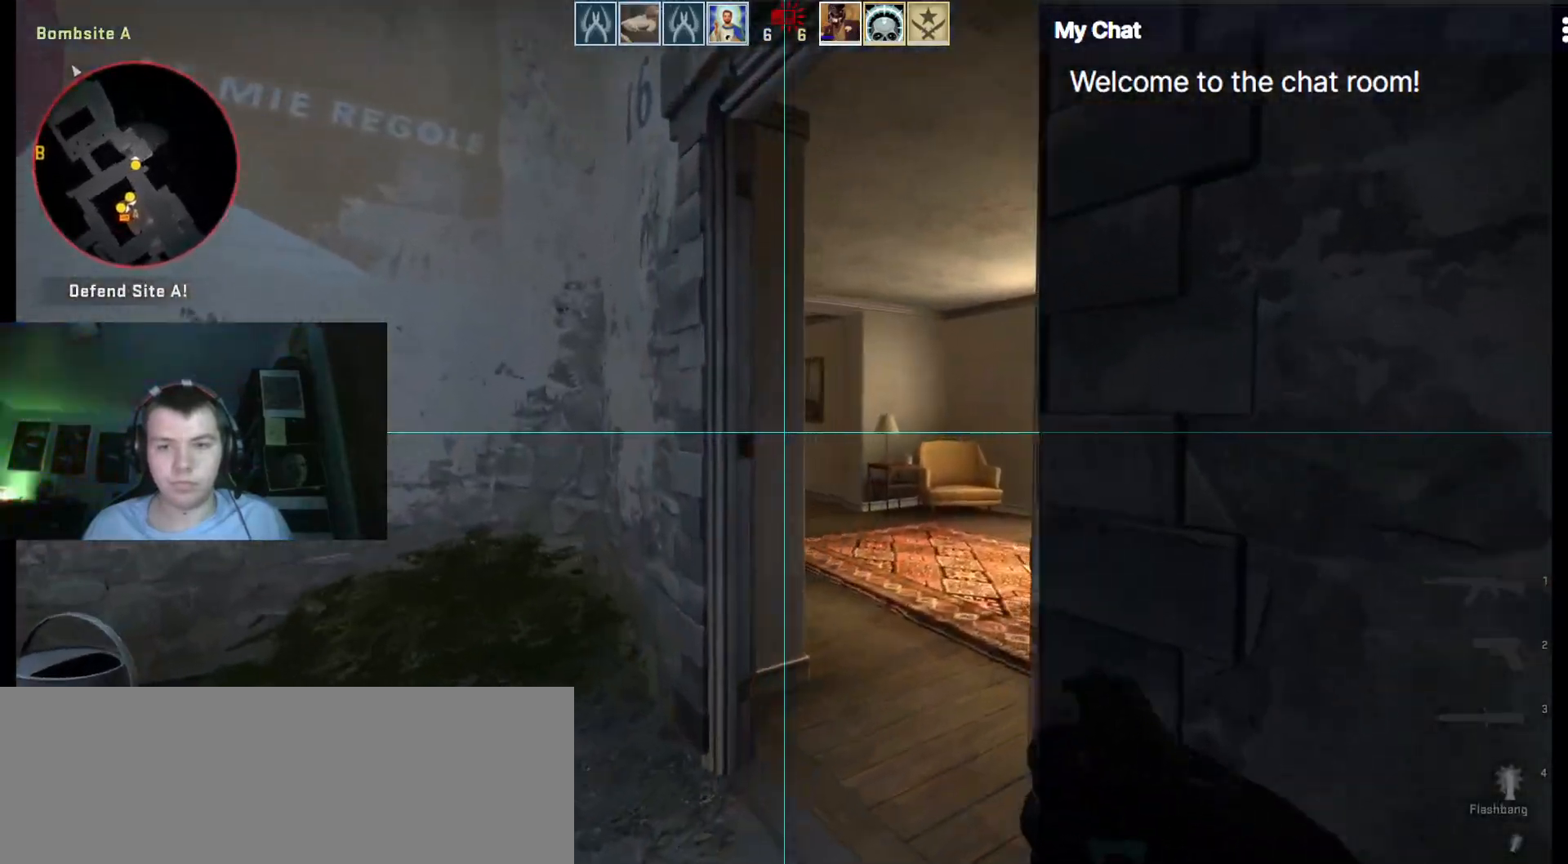
{"keys": [], "events": []}
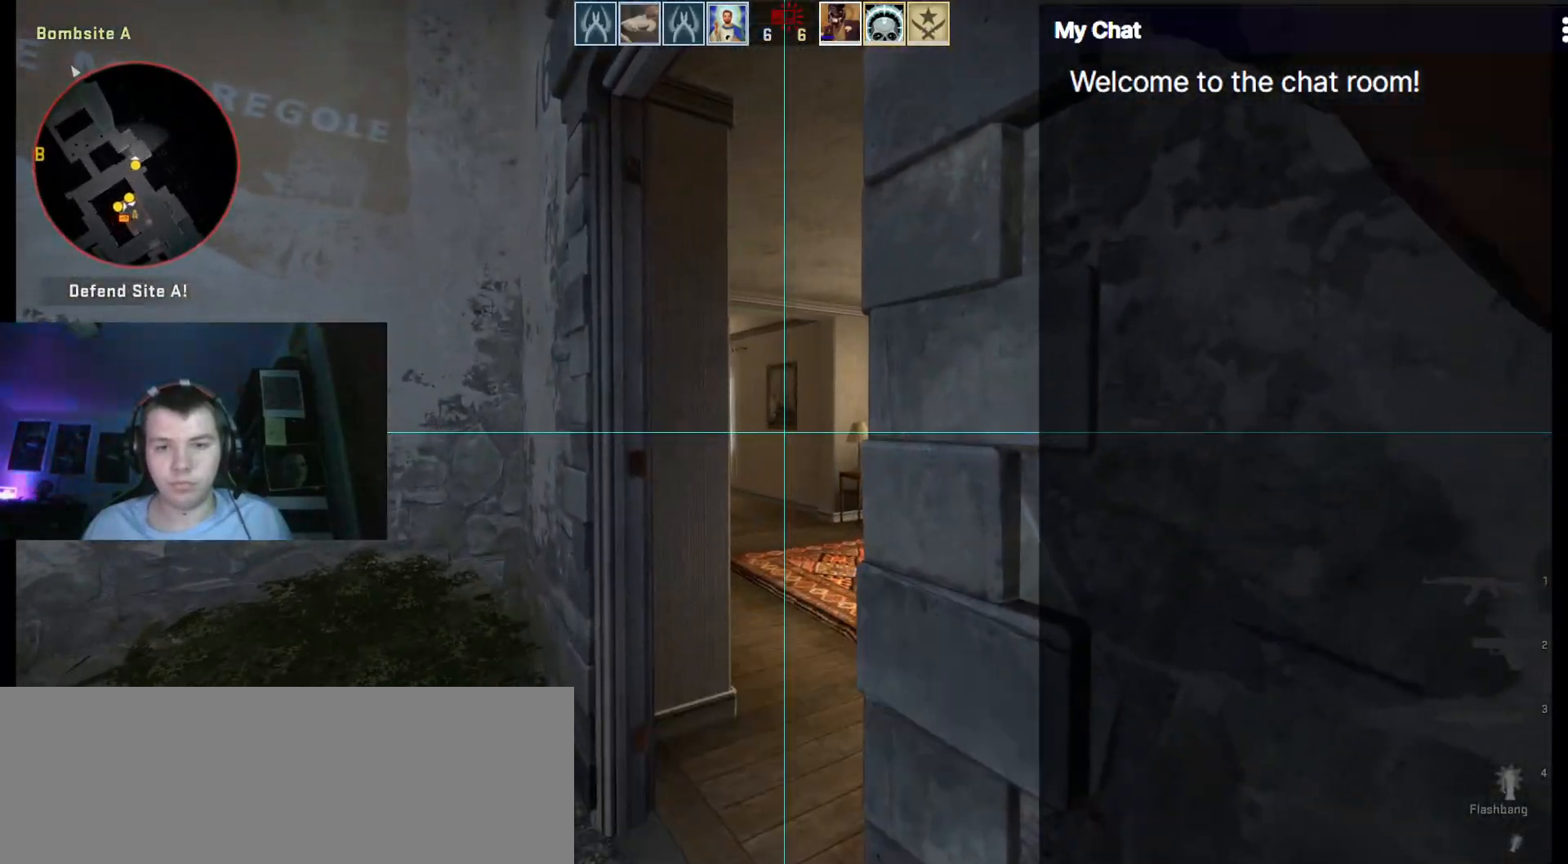
{"keys": ["a"], "events": [[433, "a", "down"]]}
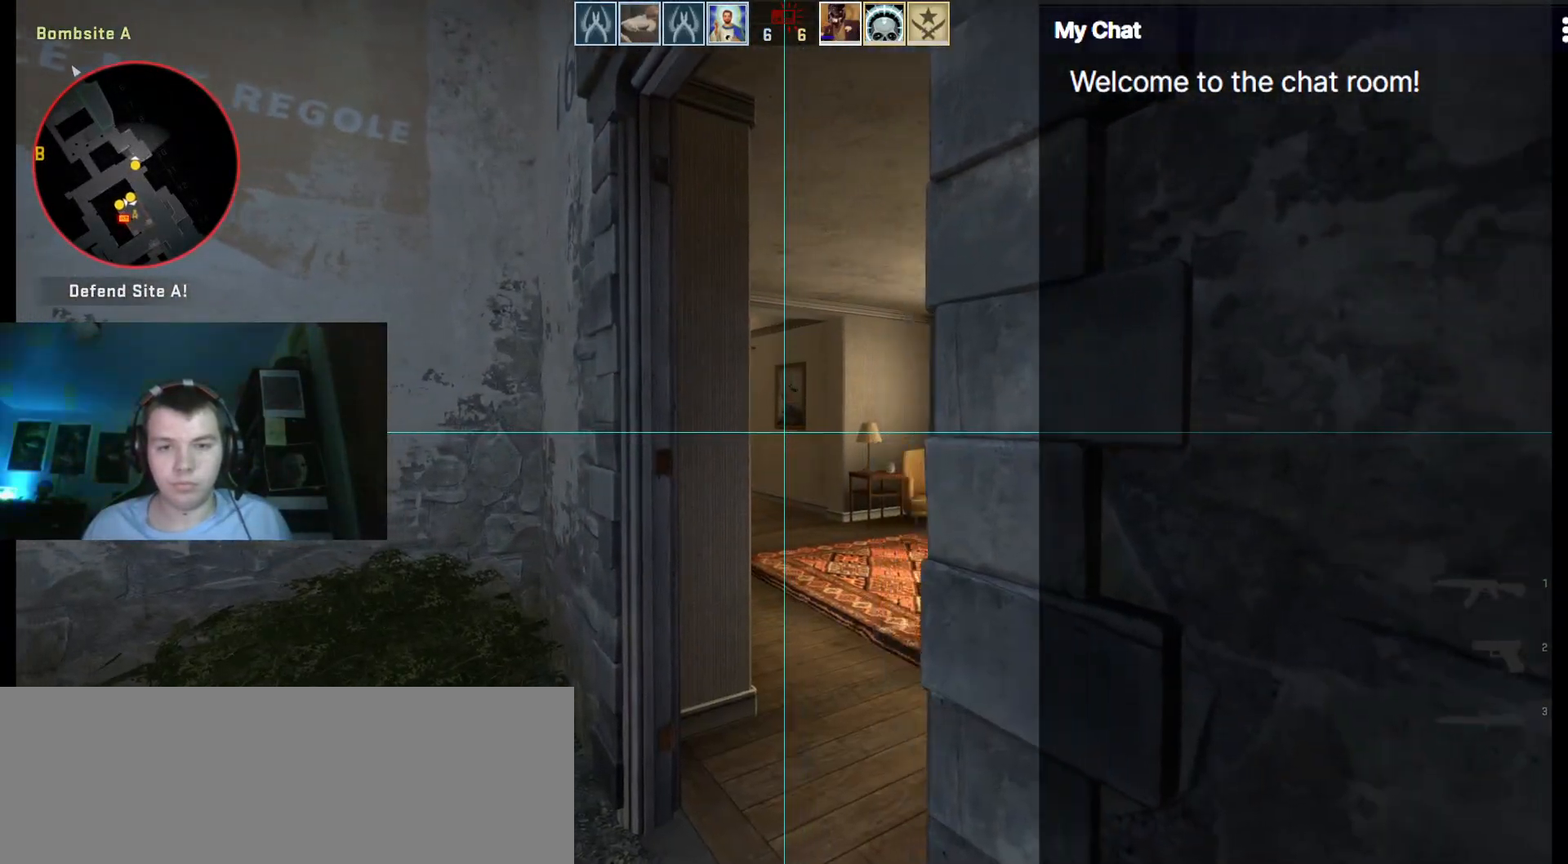
{"keys": ["d", "w"], "events": [[133, "a", "up"], [167, "w", "down"], [317, "d", "down"]]}